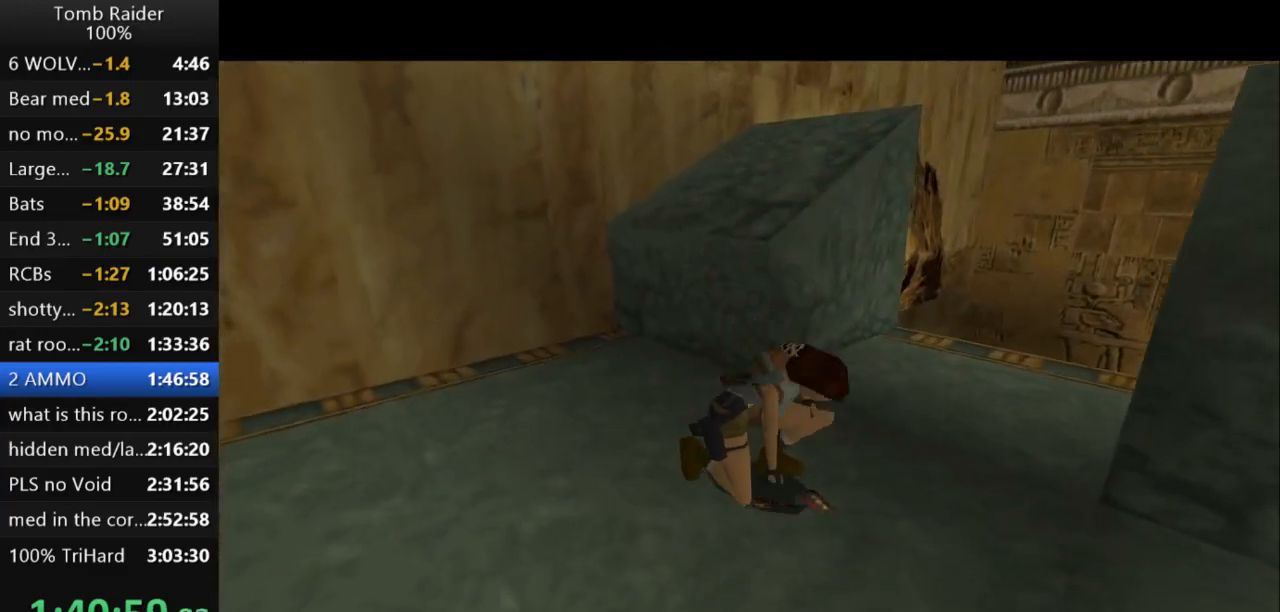
Gameplay with keyboard; each line is a JSON object with the keys held at the frame after it. "events" lists presses ("down") and releases ("up") of "action", "action2", "down", "guns", "inv", "jump", "left", "look", "lstep", "right", "roll", "roll2", "rstep", "up" and "walk" between this image and that frame as [ms after this image, input, new state], when the widget could be followed in between. No other keys are recorded. Mouse input is not recorded. Key names are as the overlay labels them; some are game actions (e.g. jump) rather than physical keys.
{"keys": [], "events": []}
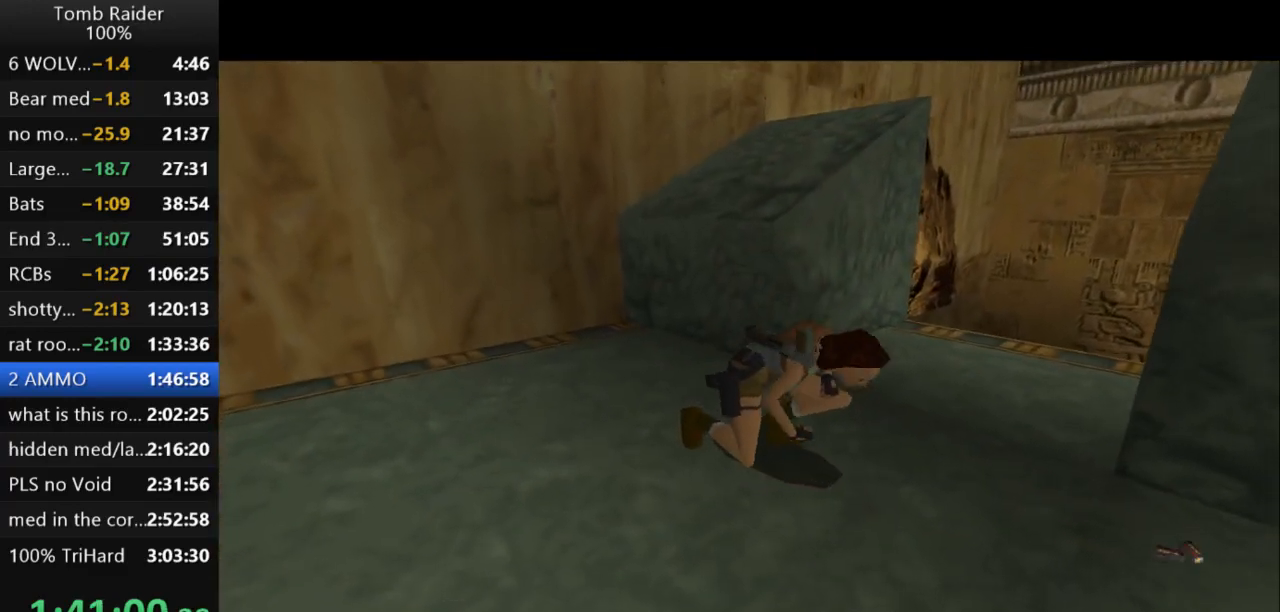
{"keys": ["left"], "events": [[67, "left", "down"]]}
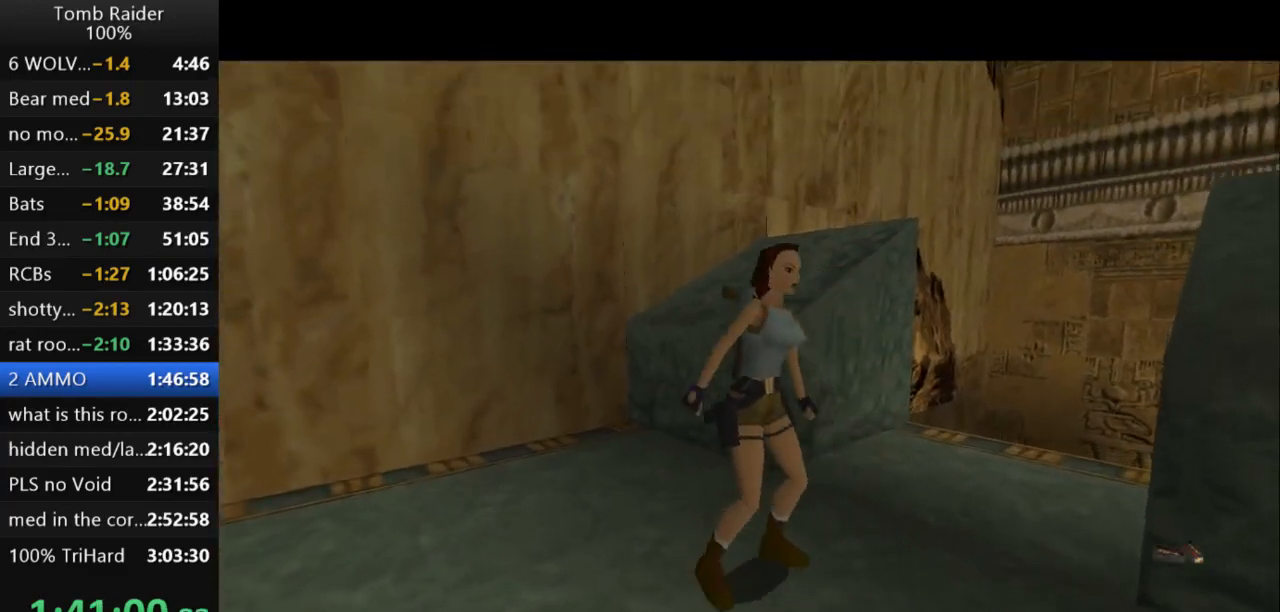
{"keys": ["left"], "events": []}
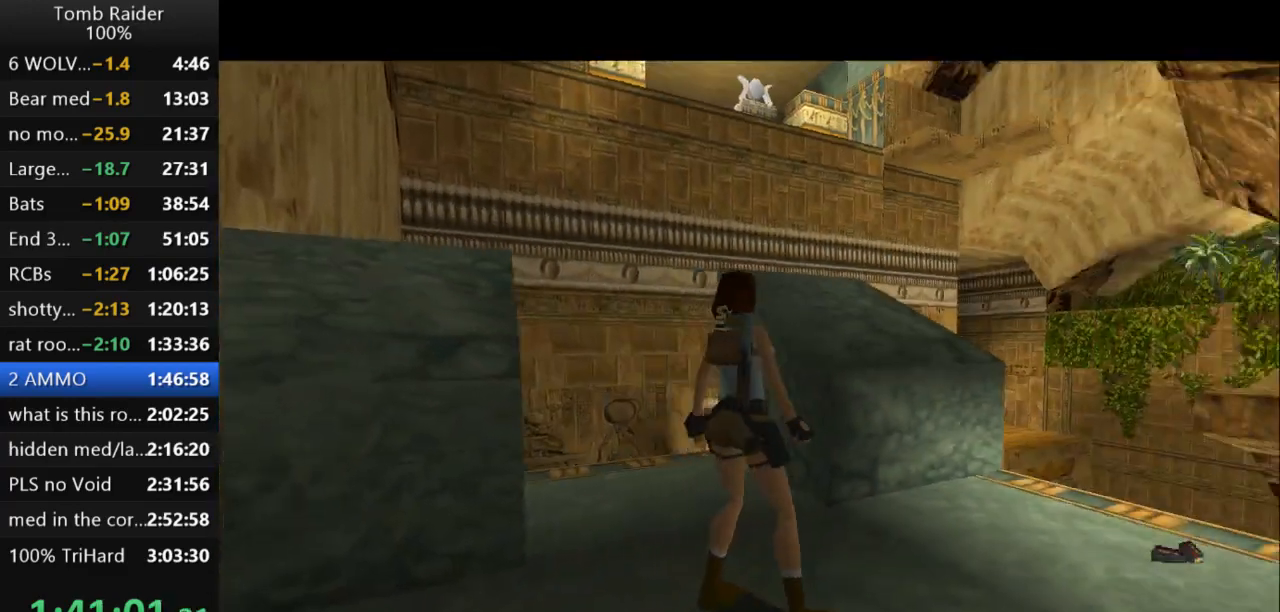
{"keys": ["jump", "left", "up"], "events": [[233, "left", "up"], [267, "jump", "down"], [367, "up", "down"], [467, "left", "down"]]}
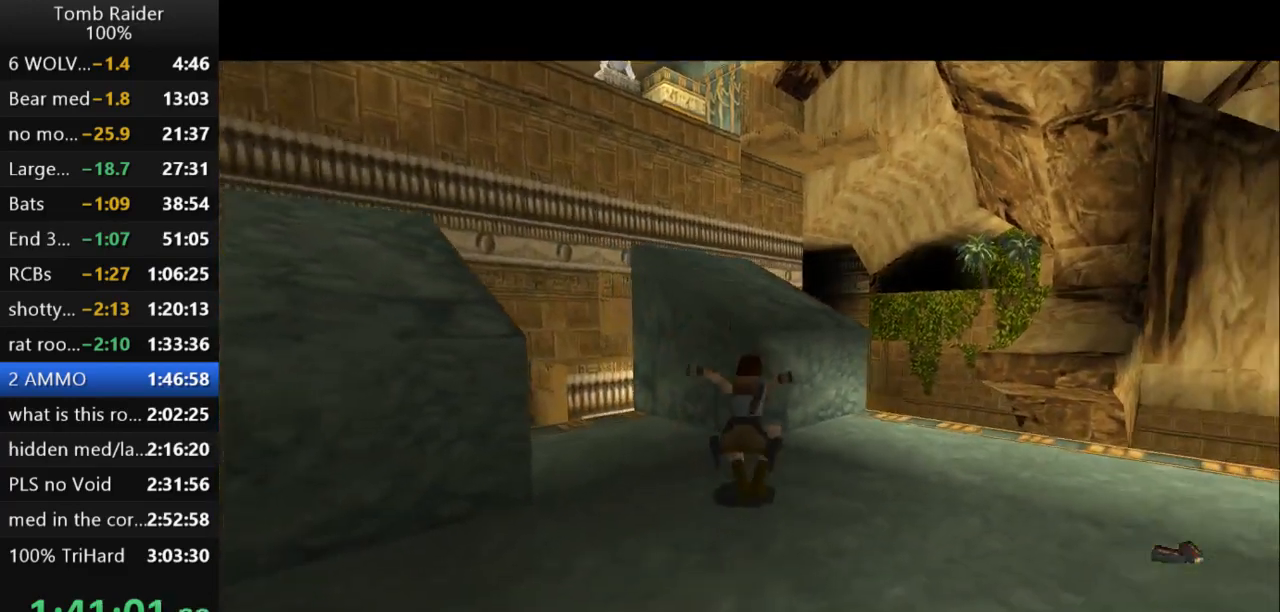
{"keys": ["left", "up"], "events": [[67, "jump", "up"]]}
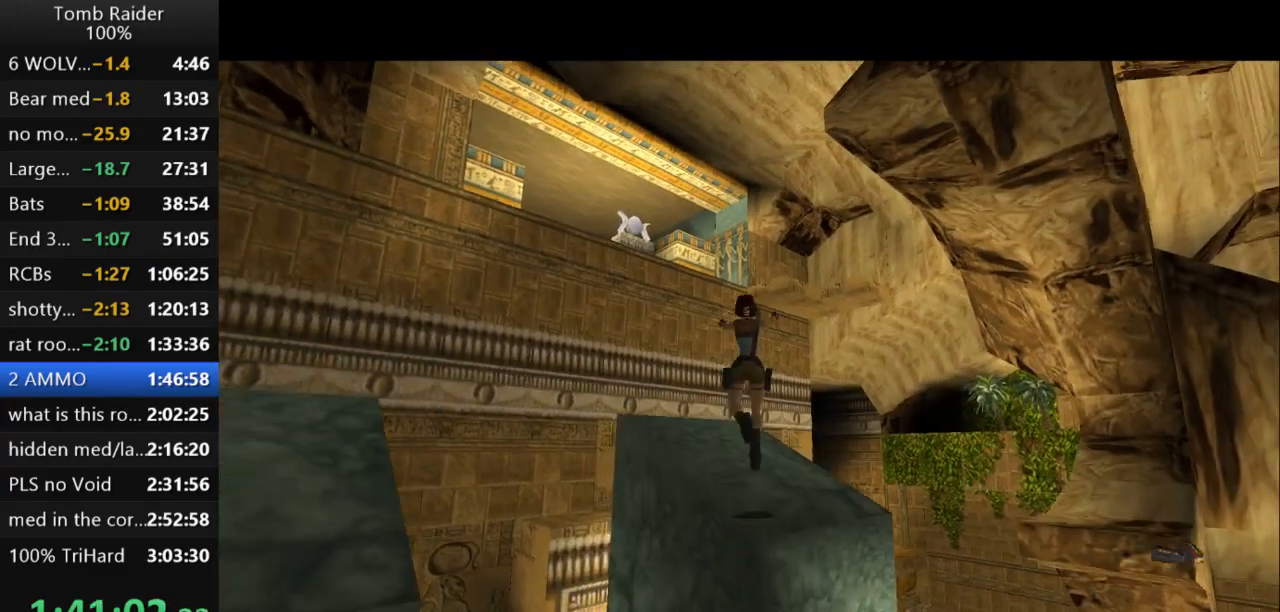
{"keys": ["jump", "left", "up"], "events": [[33, "left", "up"], [133, "left", "down"], [467, "jump", "down"]]}
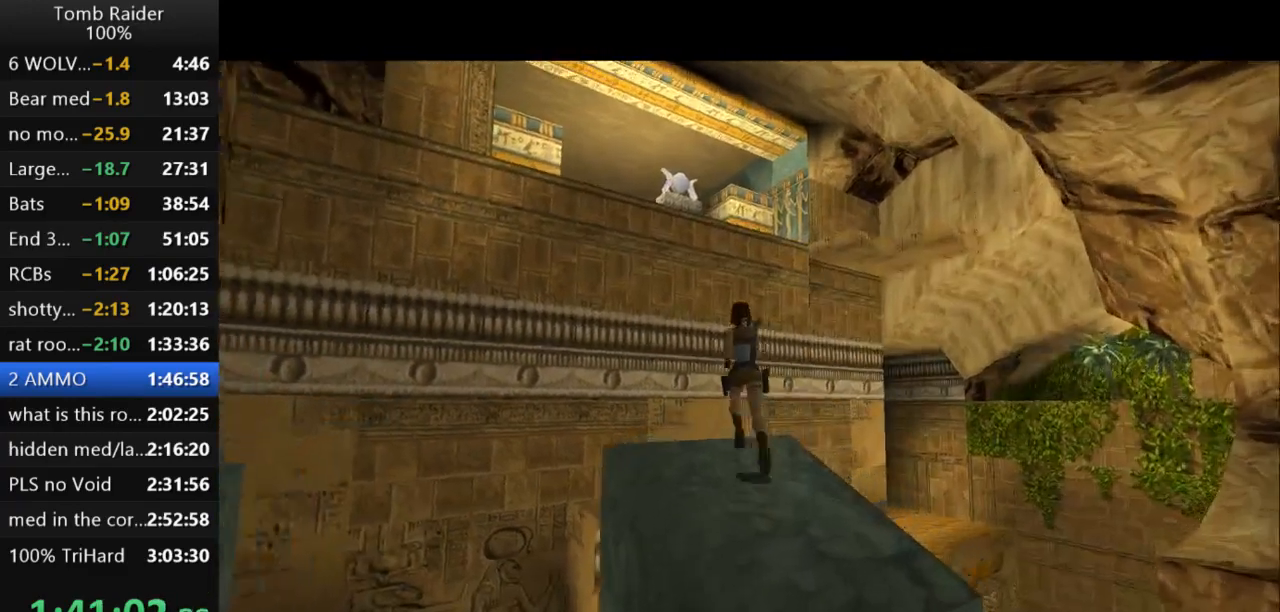
{"keys": ["jump", "up"], "events": [[100, "left", "up"], [233, "left", "down"], [400, "left", "up"]]}
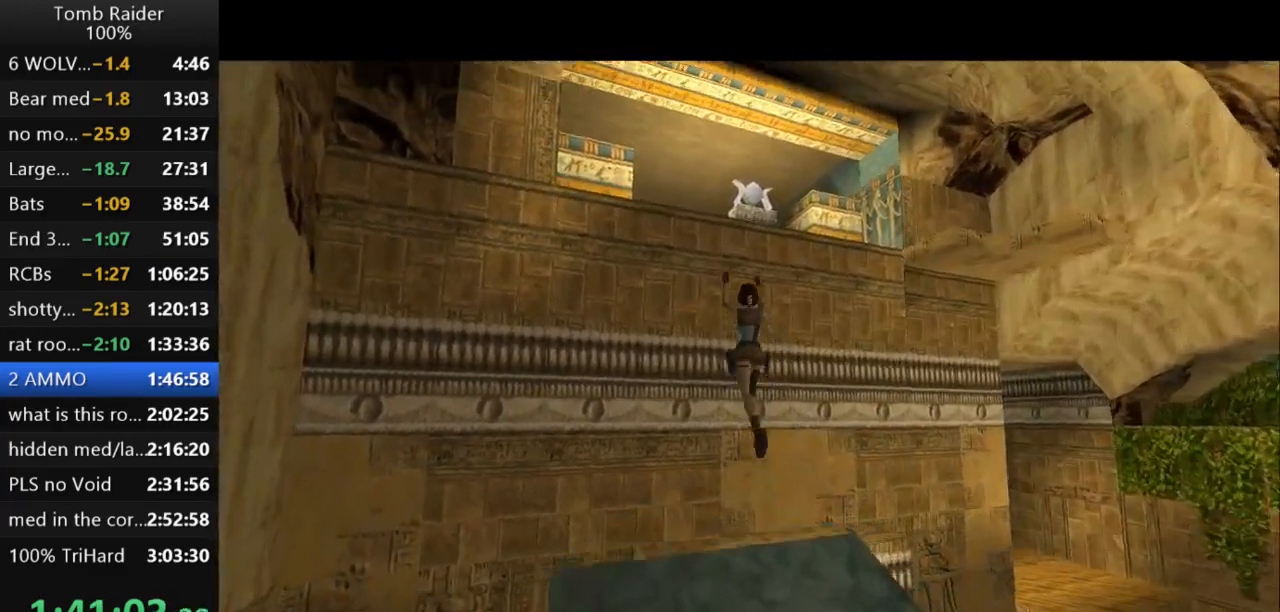
{"keys": ["left", "up"], "events": [[200, "jump", "up"], [433, "left", "down"]]}
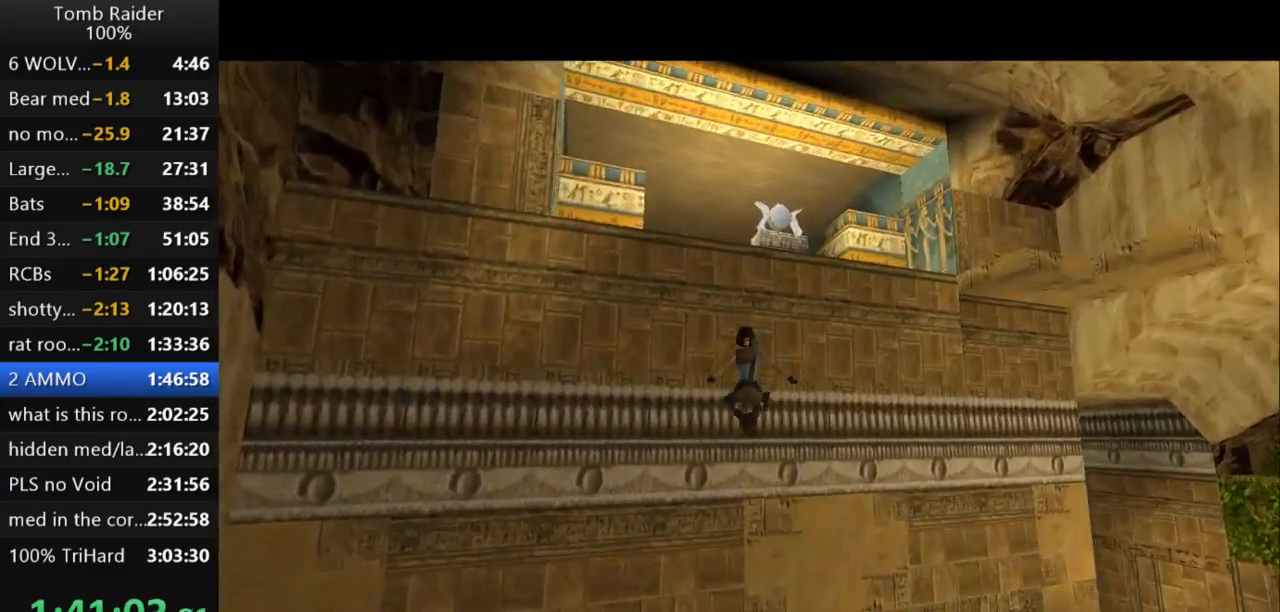
{"keys": ["right", "up"], "events": [[133, "left", "up"], [433, "right", "down"]]}
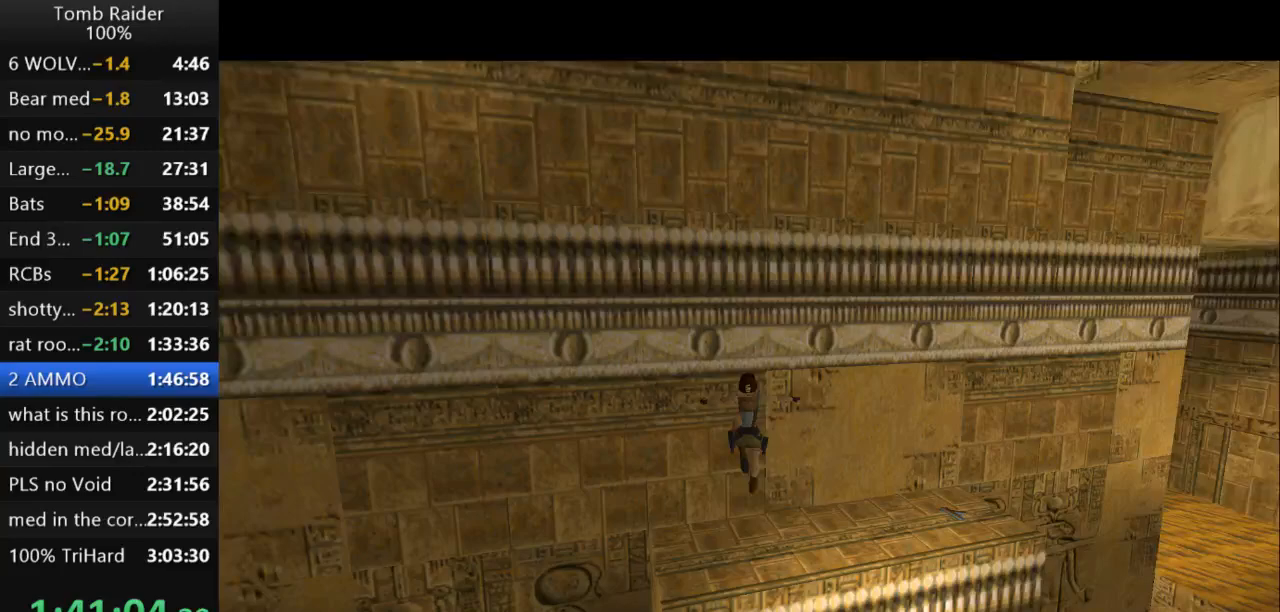
{"keys": ["right", "up"], "events": []}
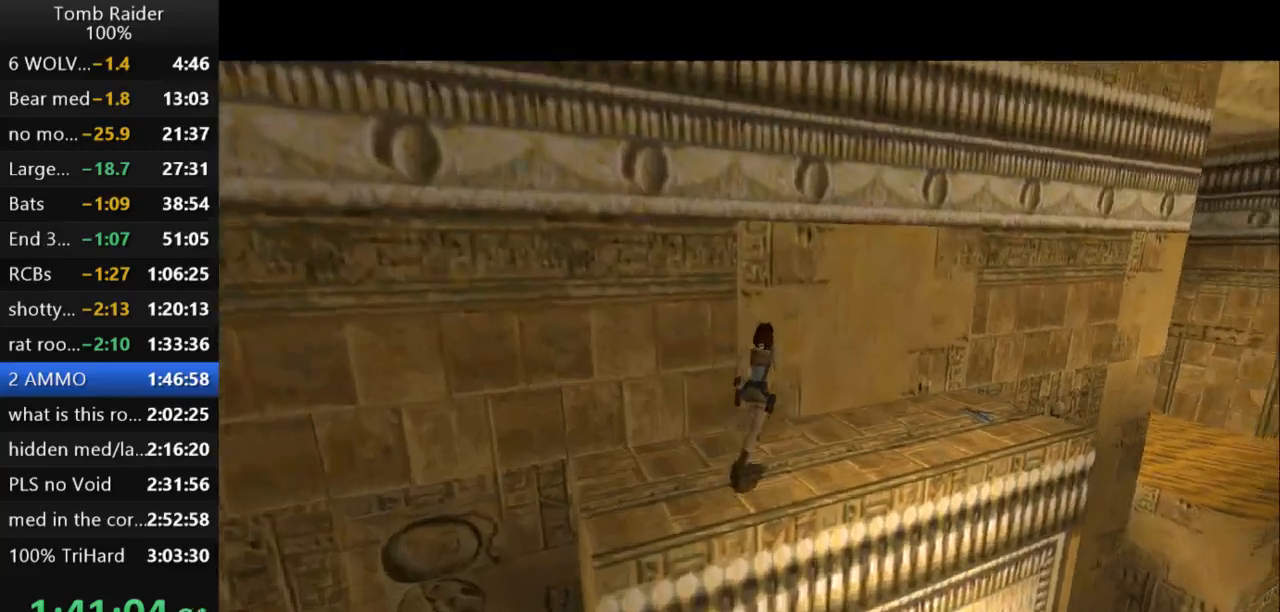
{"keys": ["up"], "events": [[433, "right", "up"]]}
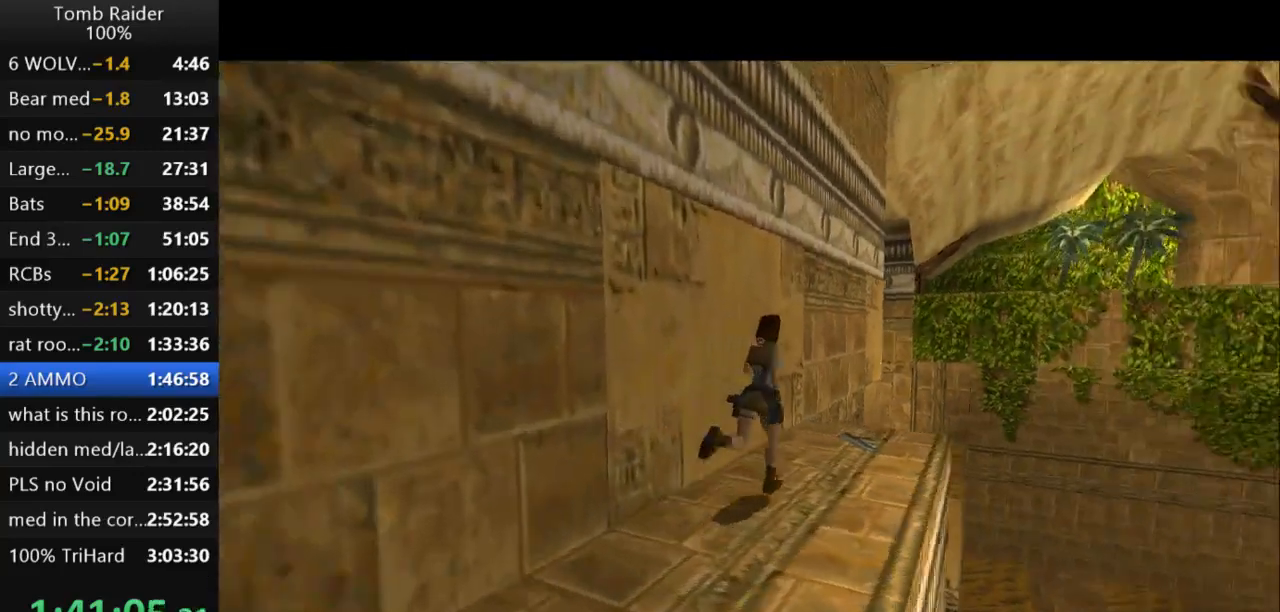
{"keys": ["roll2"], "events": [[433, "roll2", "down"], [500, "up", "up"]]}
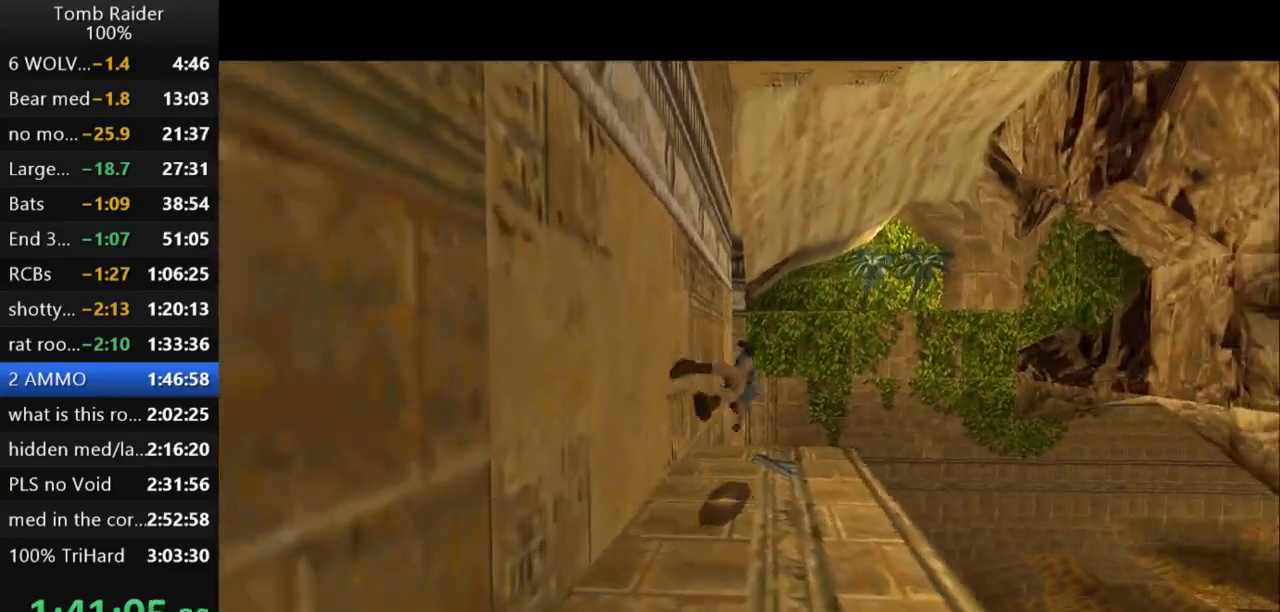
{"keys": ["action2"], "events": [[67, "action2", "down"], [100, "roll2", "up"]]}
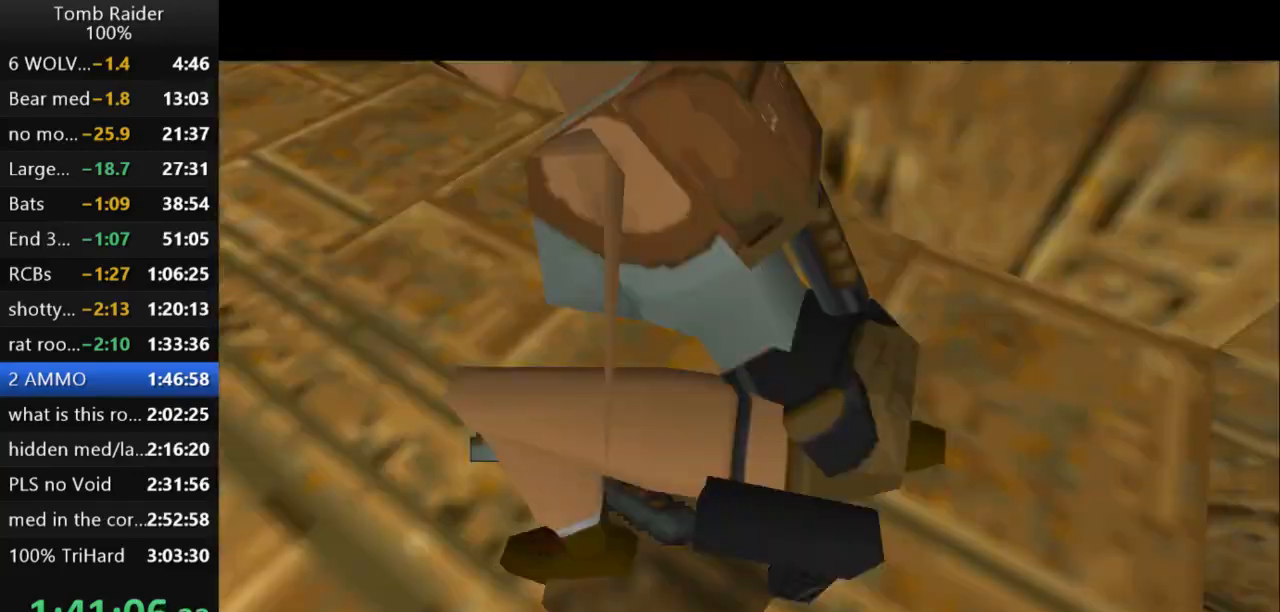
{"keys": ["action2"], "events": []}
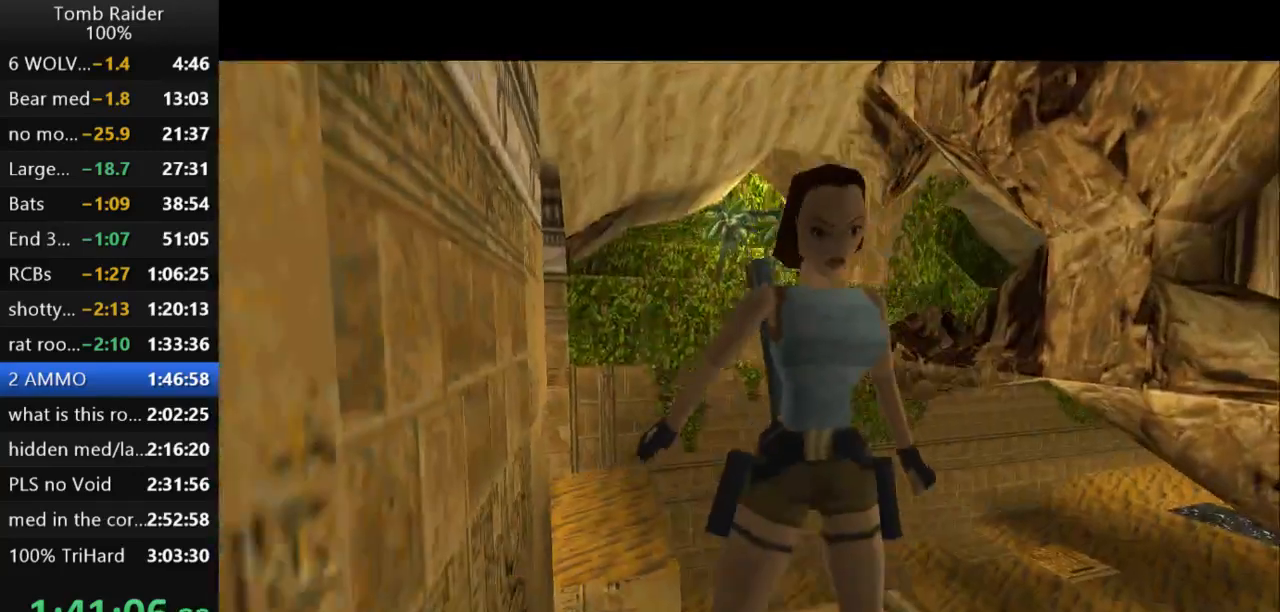
{"keys": [], "events": [[433, "action2", "up"]]}
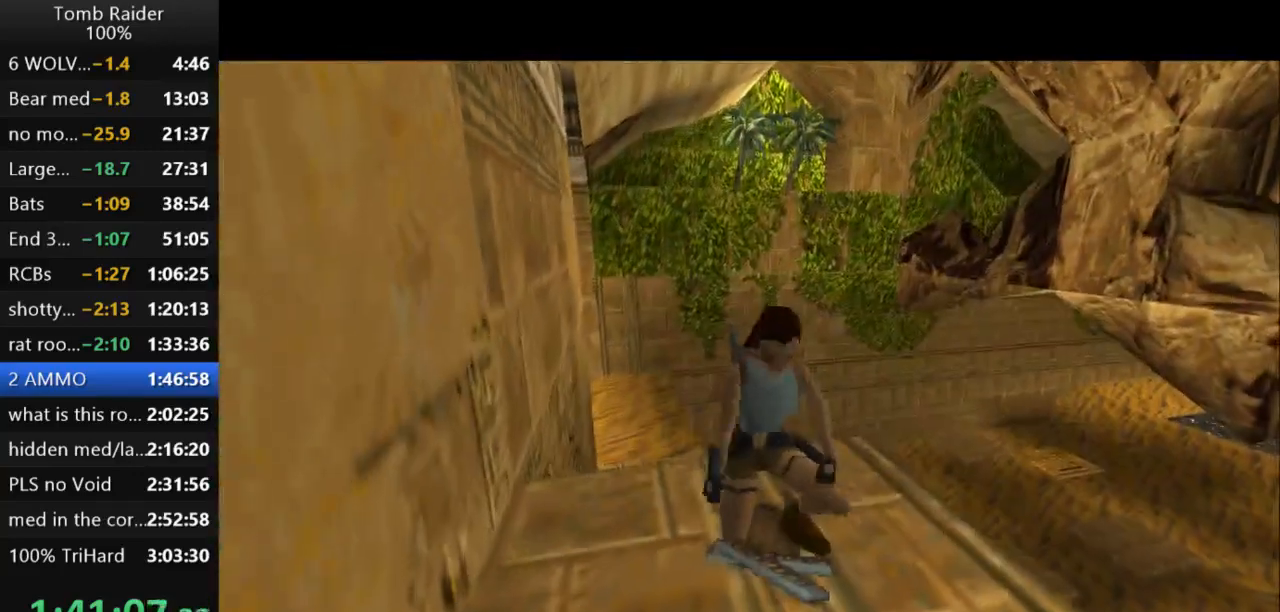
{"keys": ["up"], "events": [[100, "up", "down"]]}
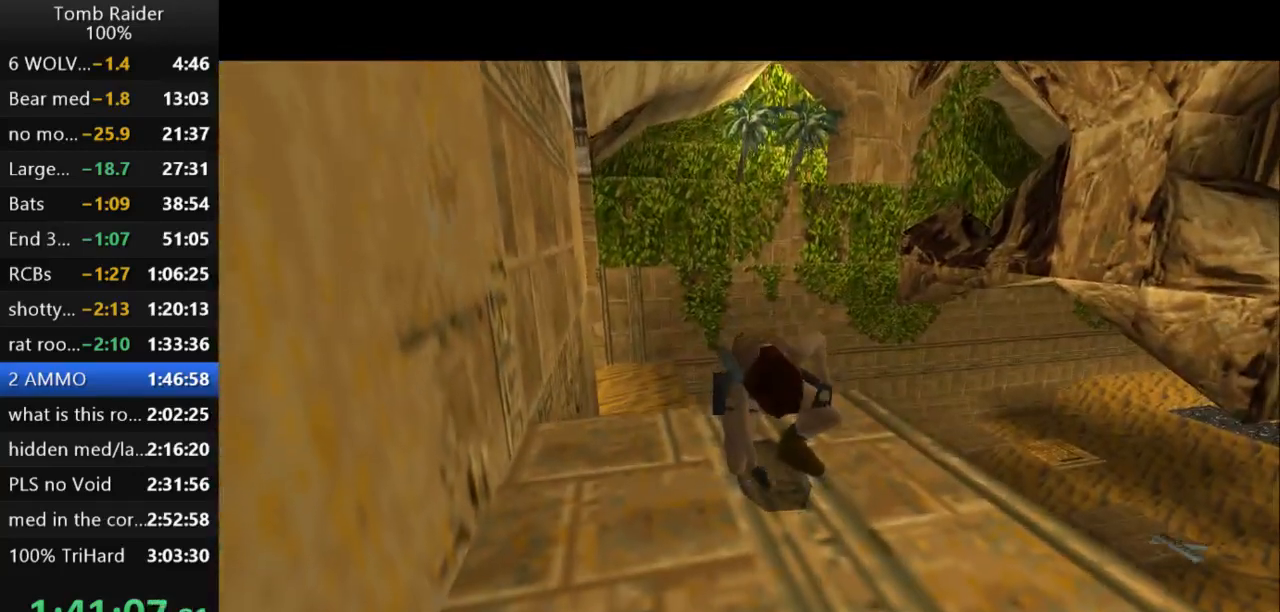
{"keys": ["up"], "events": []}
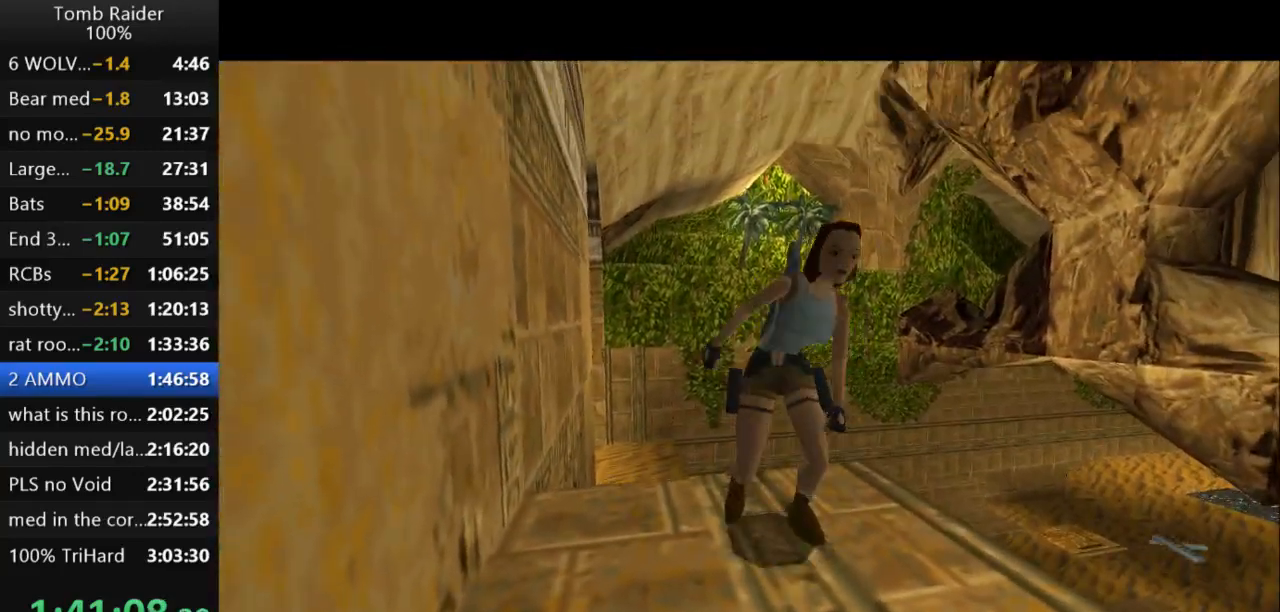
{"keys": ["up"], "events": []}
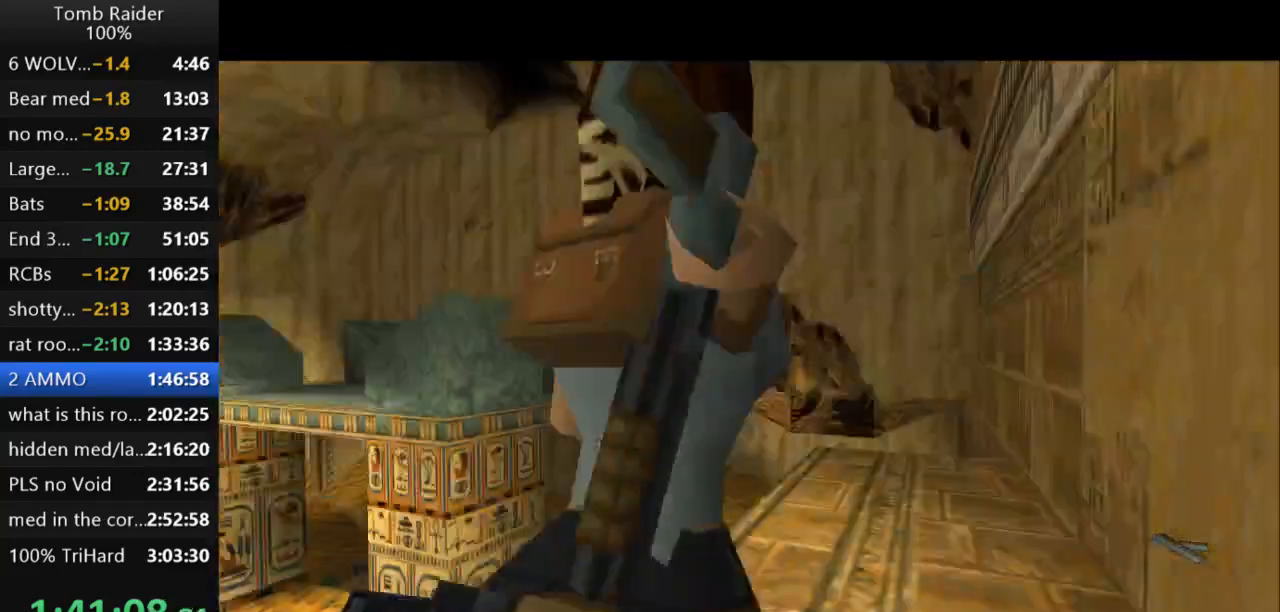
{"keys": ["up"], "events": []}
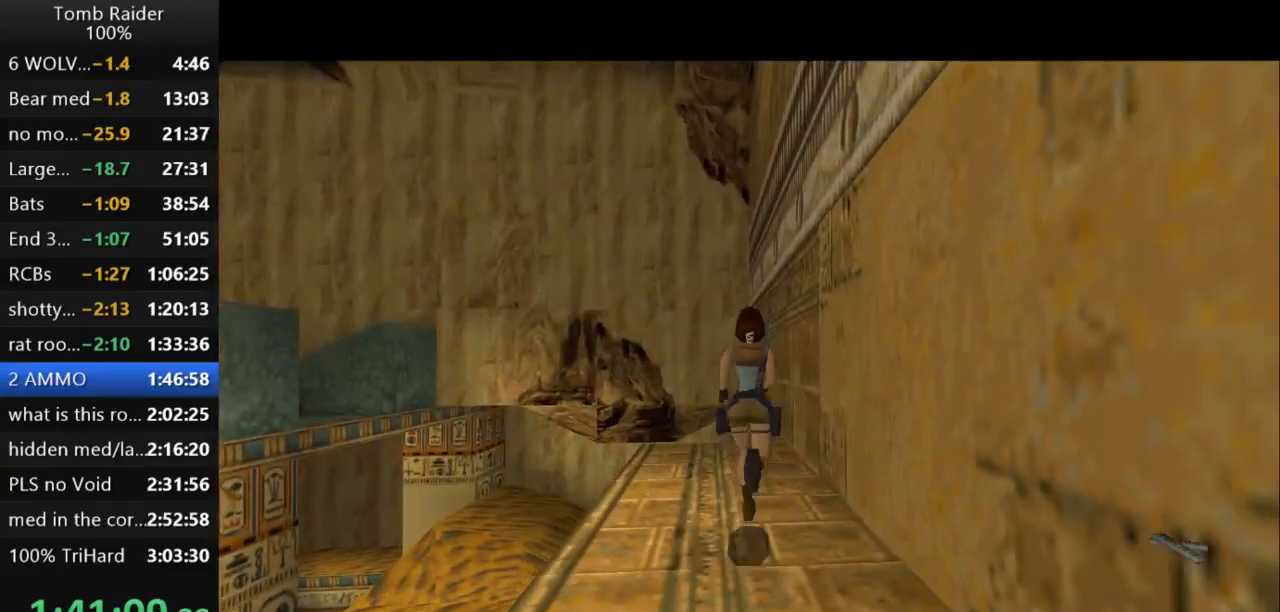
{"keys": ["left", "up"], "events": [[433, "left", "down"]]}
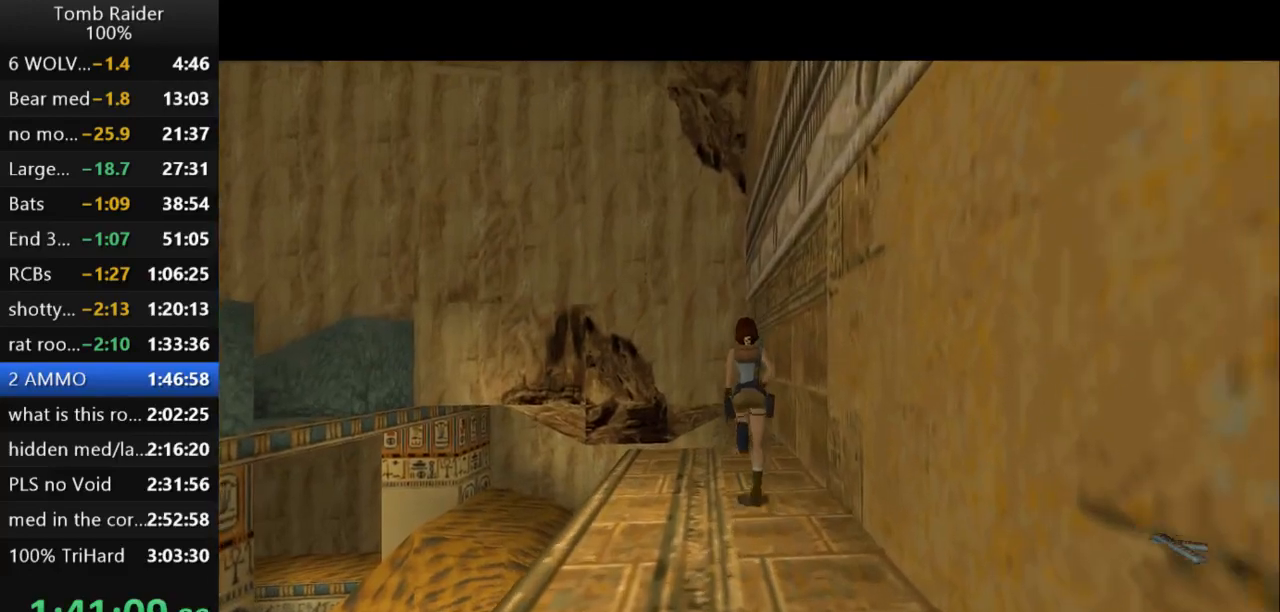
{"keys": ["left", "up"], "events": []}
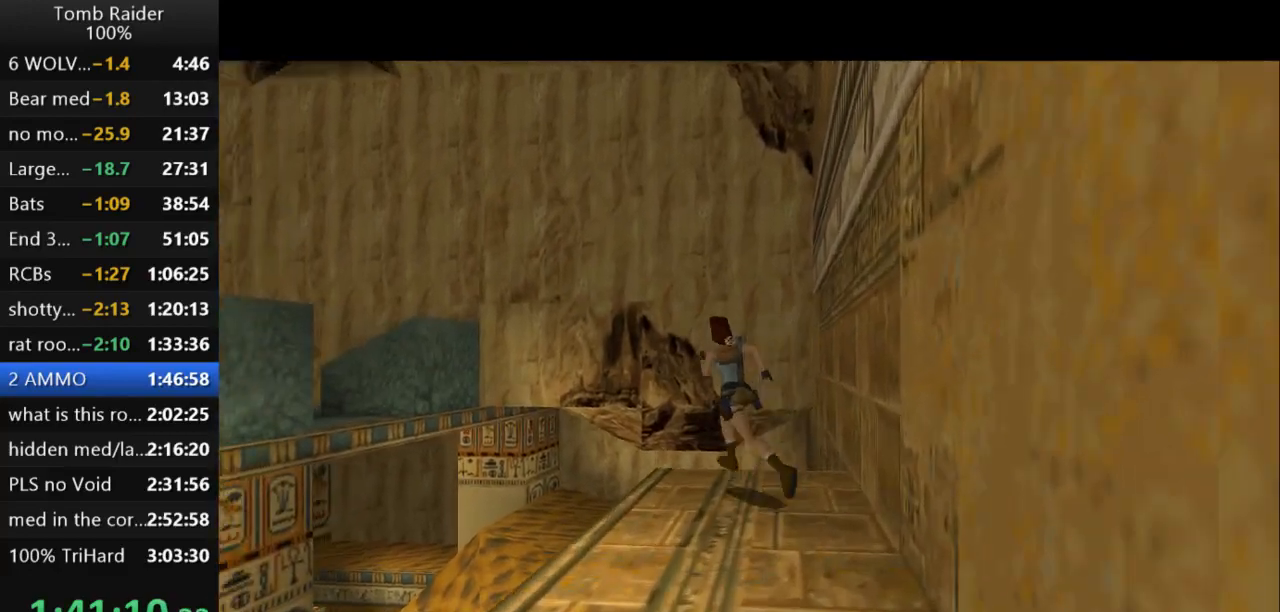
{"keys": ["jump", "up"], "events": [[100, "jump", "down"], [167, "left", "up"]]}
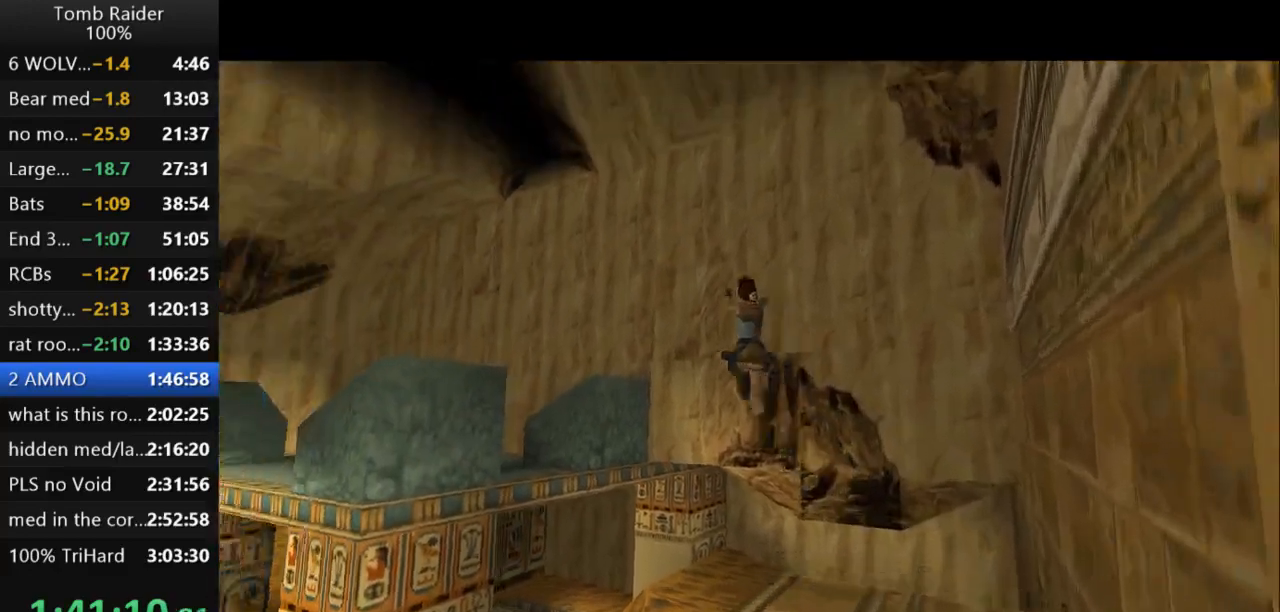
{"keys": ["left", "up"], "events": [[67, "jump", "up"], [367, "left", "down"]]}
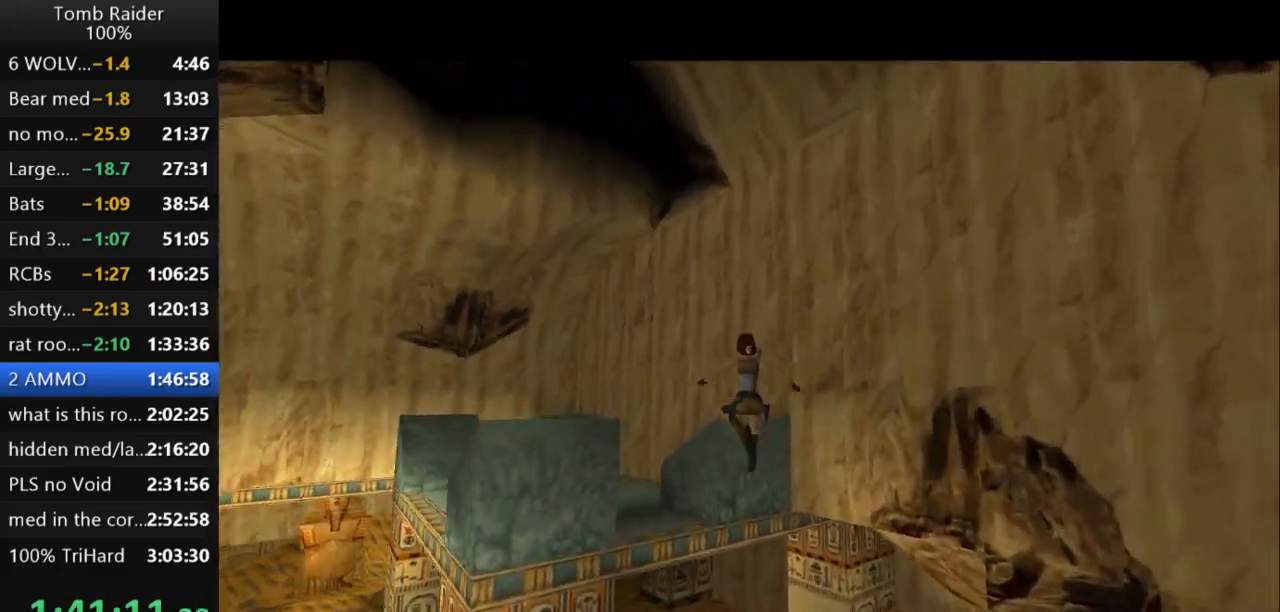
{"keys": ["left", "up"], "events": []}
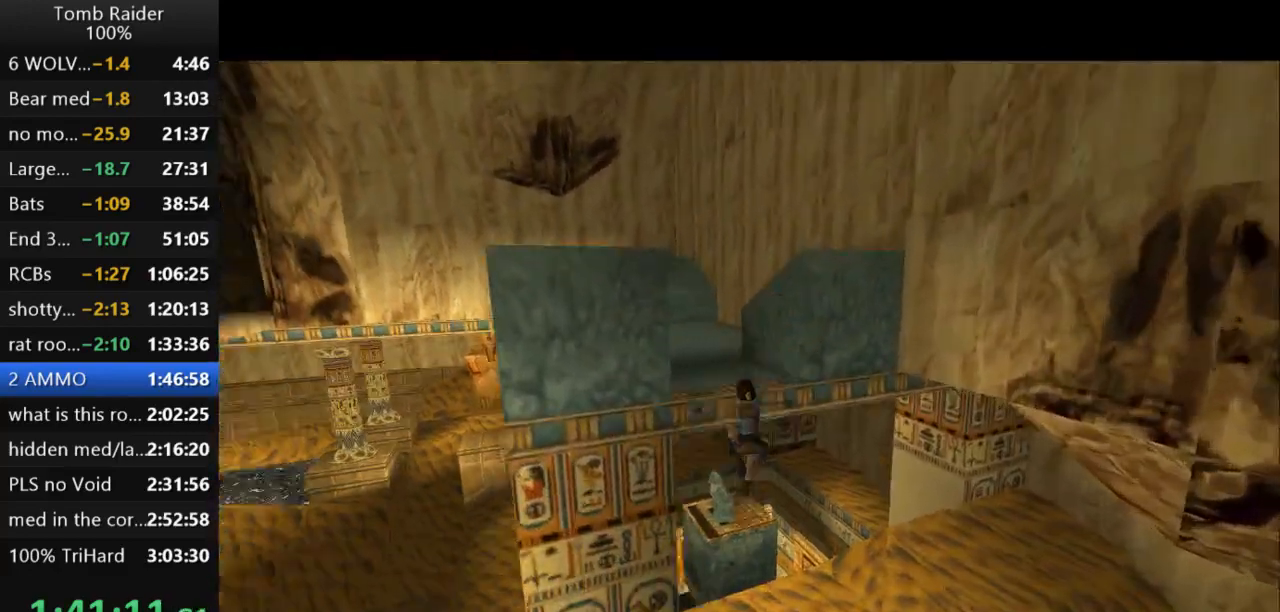
{"keys": ["up"], "events": [[33, "left", "up"], [67, "action2", "down"], [400, "action2", "up"]]}
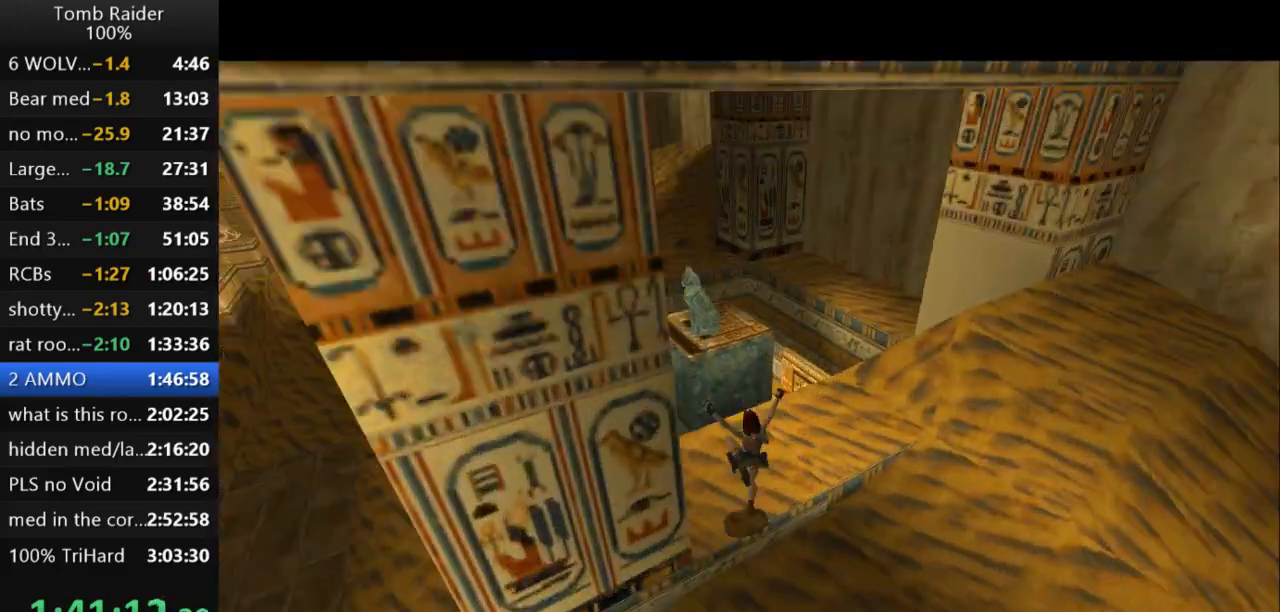
{"keys": ["left", "up"], "events": [[33, "up", "up"], [233, "up", "down"], [300, "guns", "down"], [300, "left", "down"], [467, "guns", "up"]]}
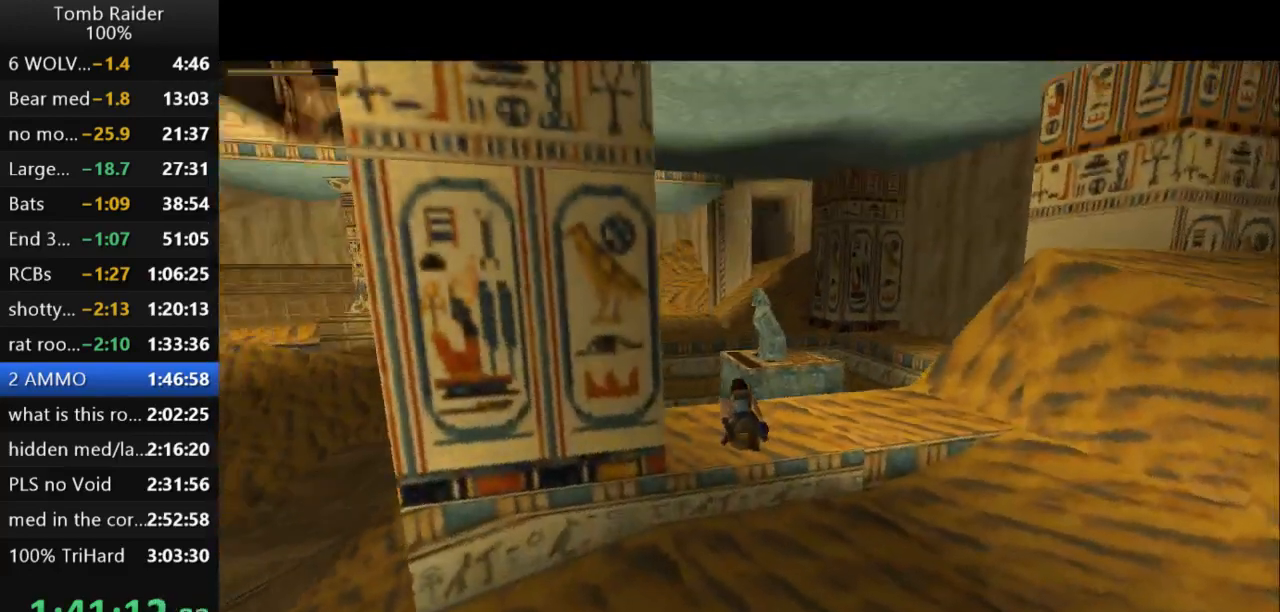
{"keys": ["left", "up"], "events": []}
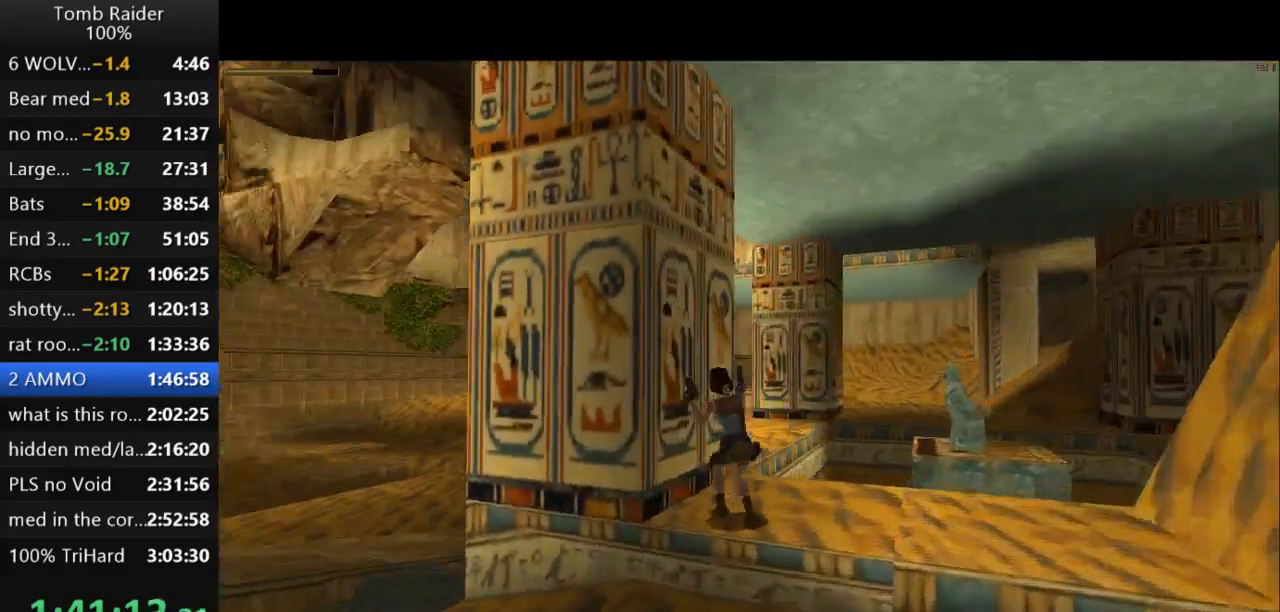
{"keys": ["left", "up"], "events": []}
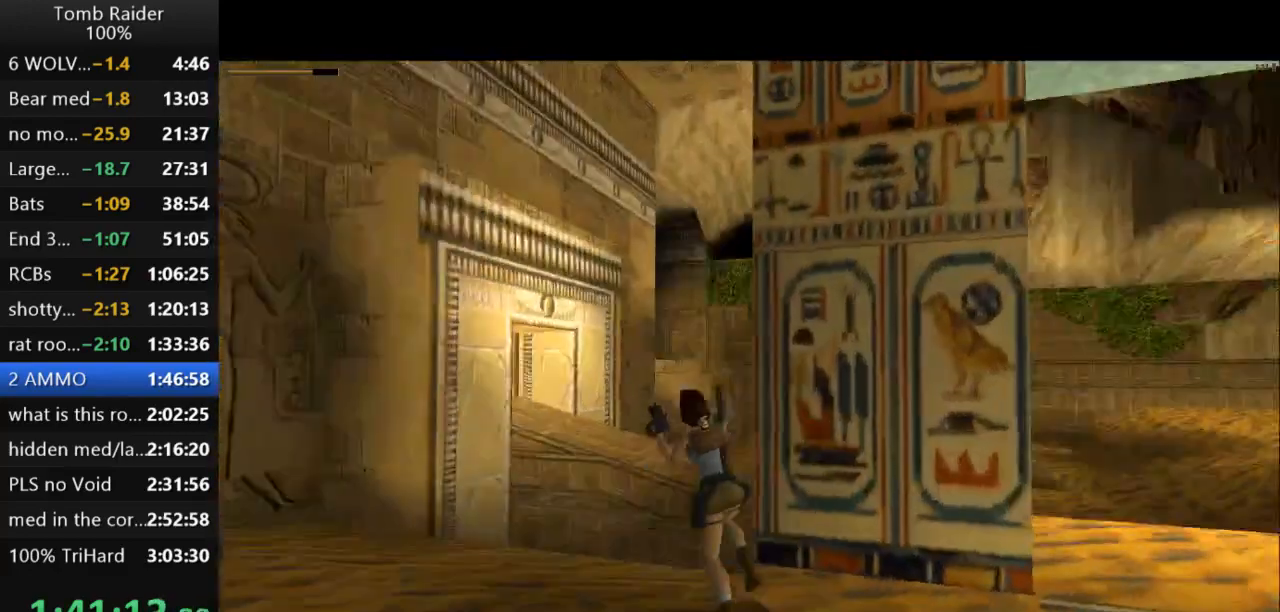
{"keys": ["action2", "right"], "events": [[167, "left", "up"], [167, "up", "up"], [300, "right", "down"], [500, "action2", "down"]]}